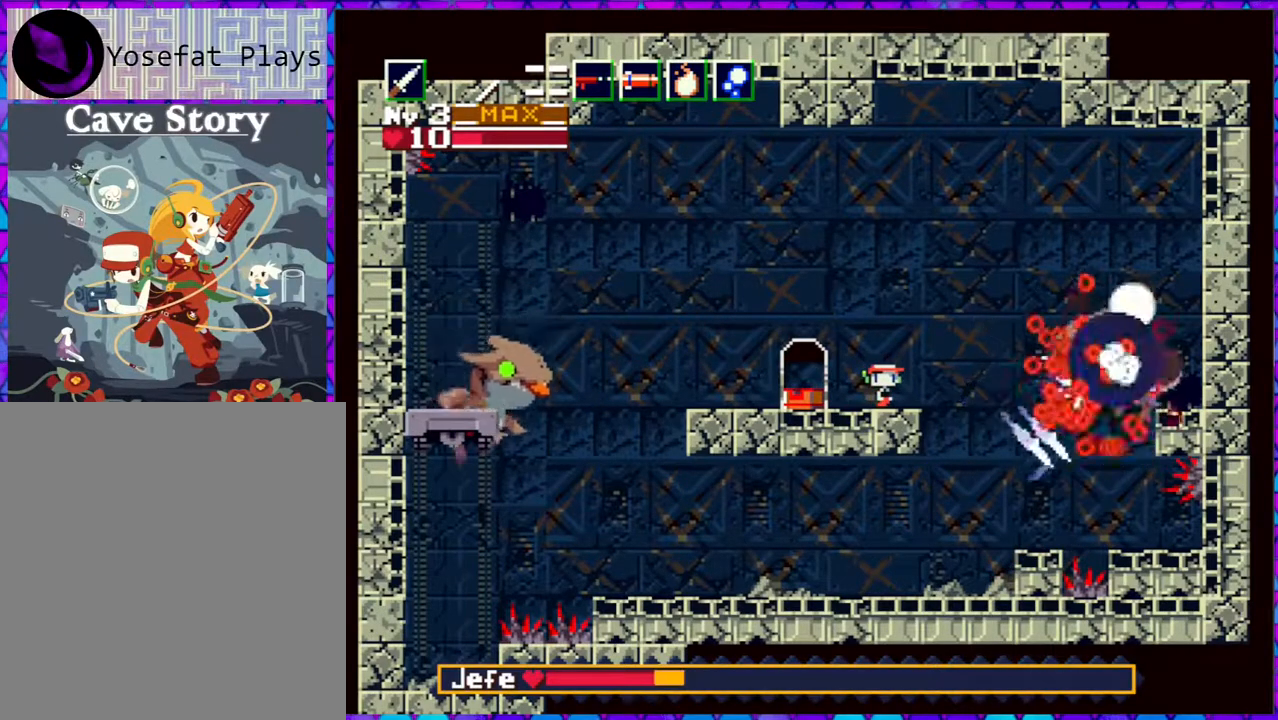
Gameplay with a controller (Nintendo layout); each line is a JSON object with the inputs held at the frame after it. "events" lists button and stick changes between this image and that frame as [ms after this image, input, new state], when the widget could be followed in between. Not read: L3 R3 left_stick.
{"buttons": ["DPAD_LEFT"], "right_stick": "center", "events": [[83, "Y", "down"], [167, "Y", "up"], [417, "DPAD_LEFT", "down"]]}
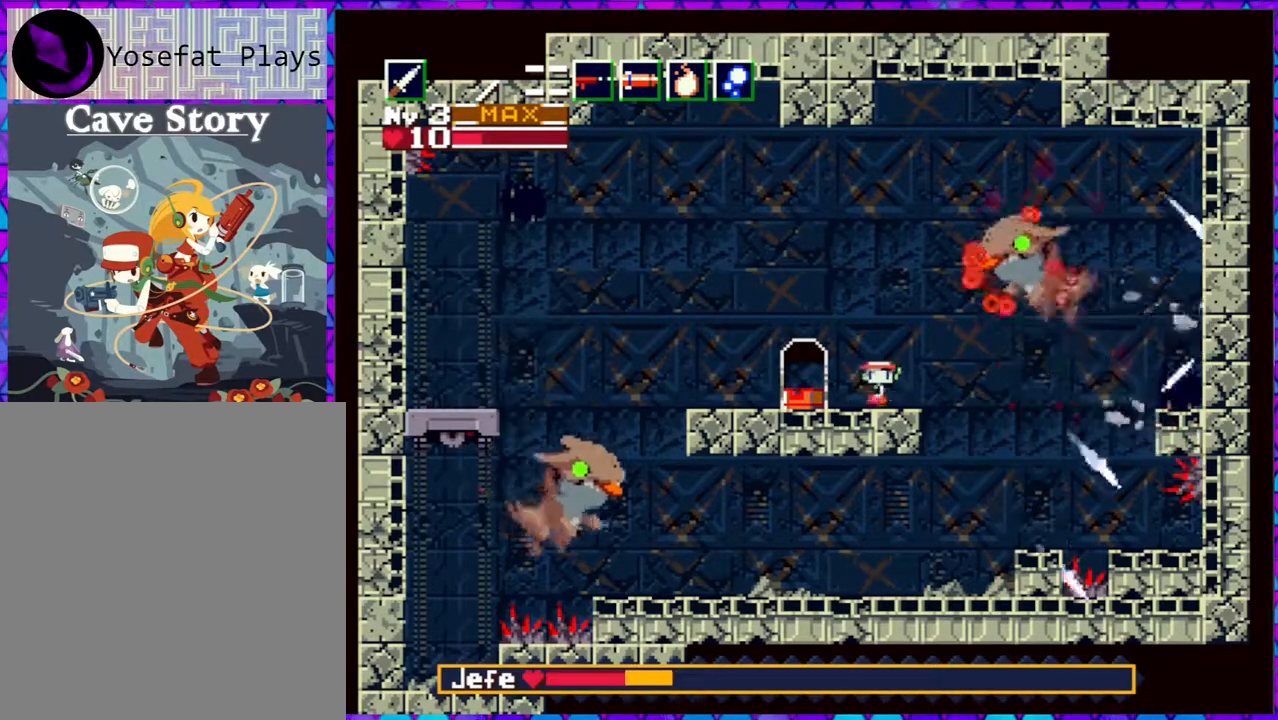
{"buttons": ["DPAD_RIGHT"], "right_stick": "center", "events": [[300, "DPAD_LEFT", "up"], [433, "DPAD_RIGHT", "down"]]}
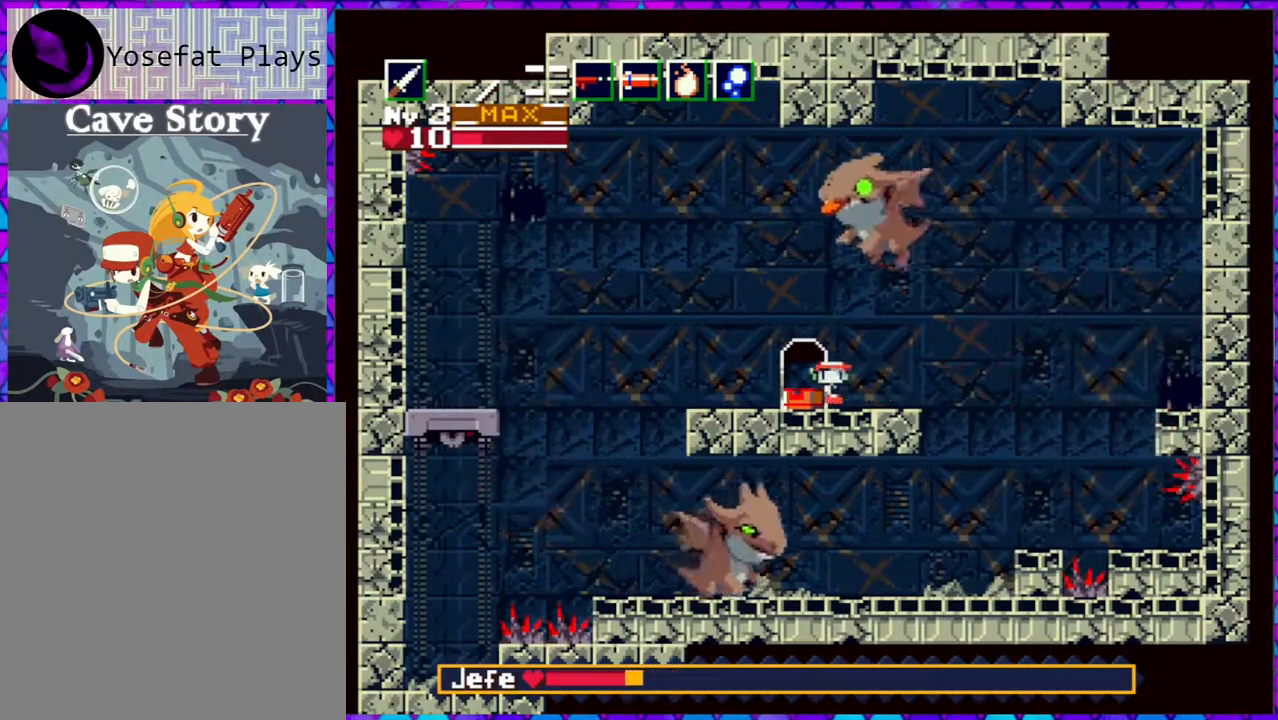
{"buttons": [], "right_stick": "center", "events": [[217, "DPAD_RIGHT", "up"]]}
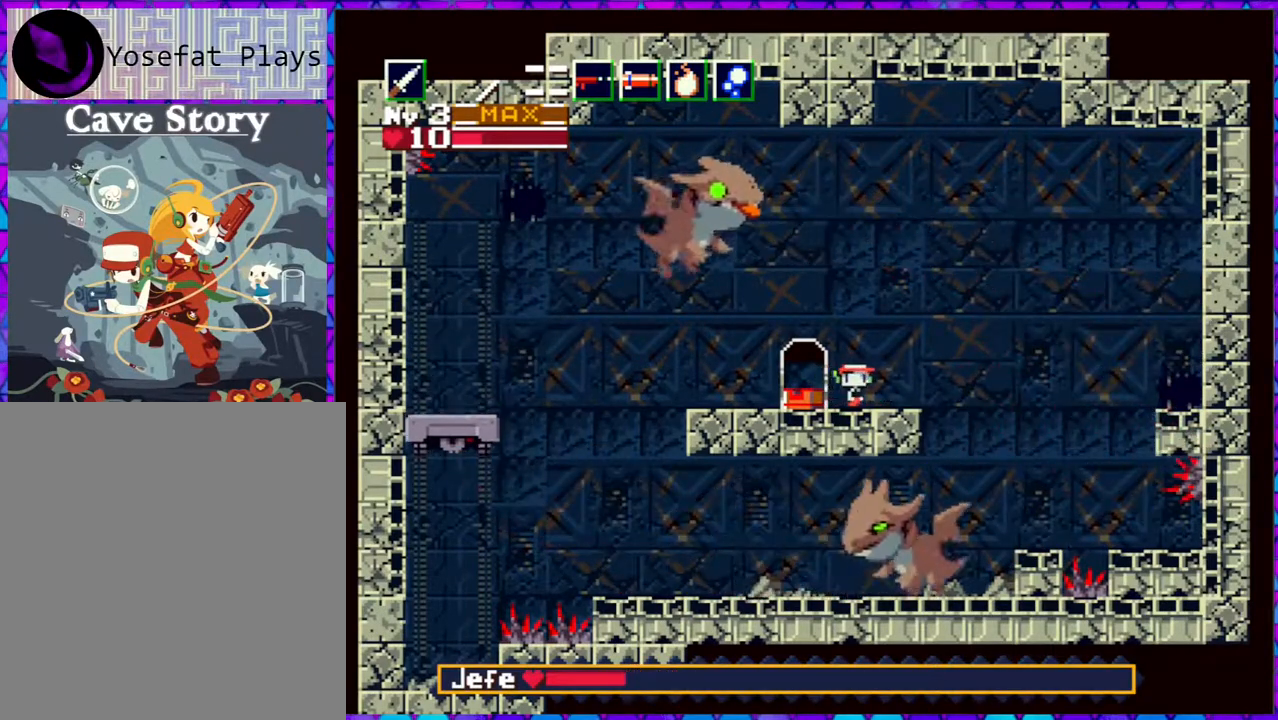
{"buttons": ["DPAD_RIGHT"], "right_stick": "center", "events": [[317, "DPAD_RIGHT", "down"]]}
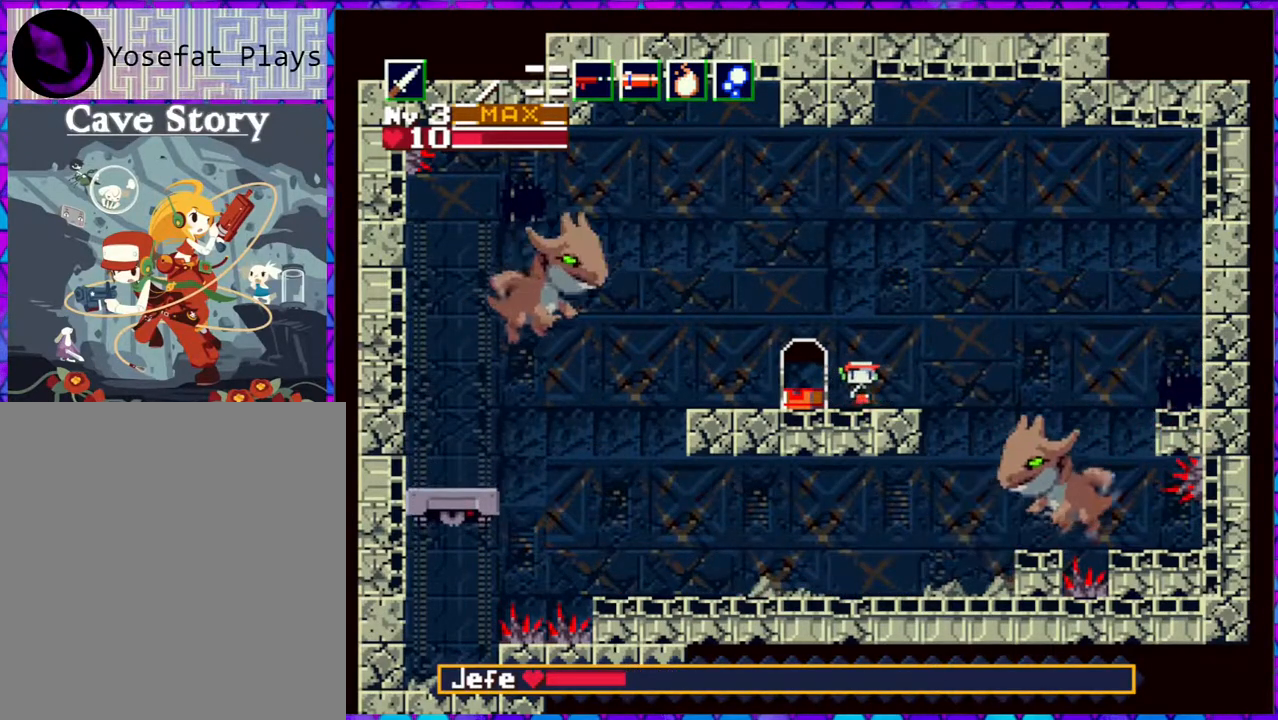
{"buttons": [], "right_stick": "center", "events": [[133, "DPAD_RIGHT", "up"], [167, "Y", "down"], [300, "Y", "up"]]}
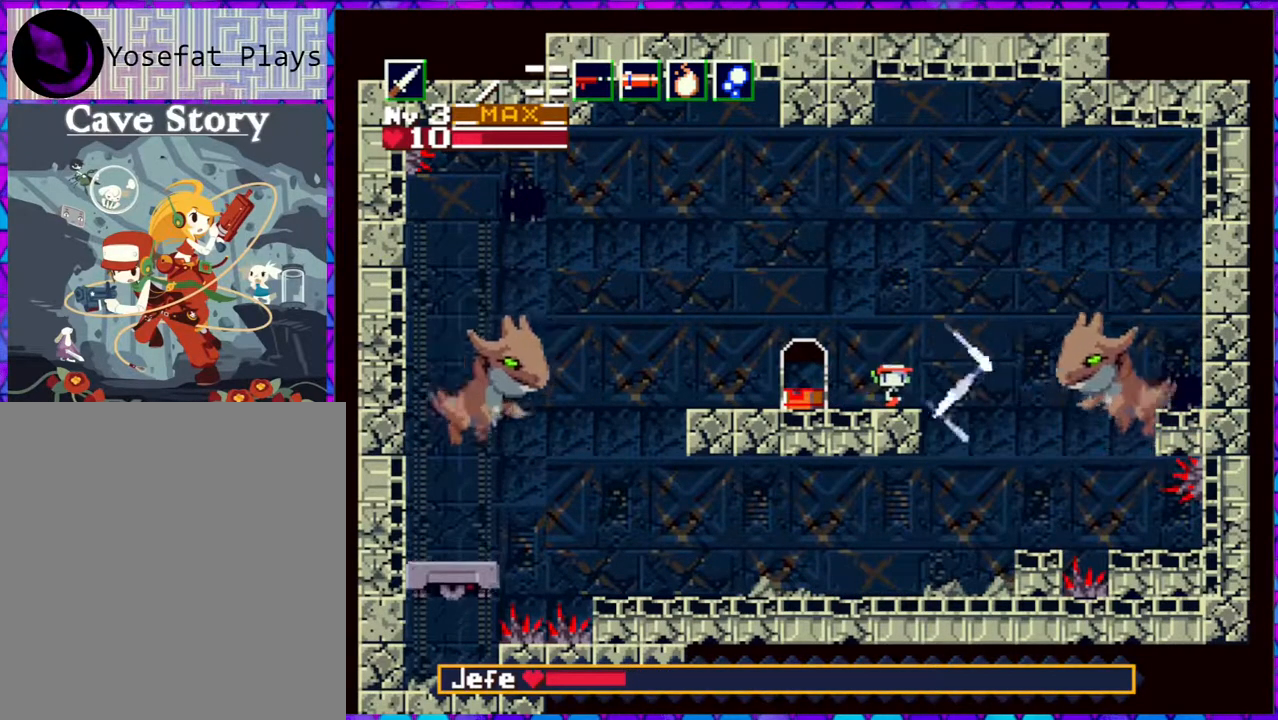
{"buttons": ["DPAD_LEFT"], "right_stick": "center", "events": [[333, "DPAD_LEFT", "down"]]}
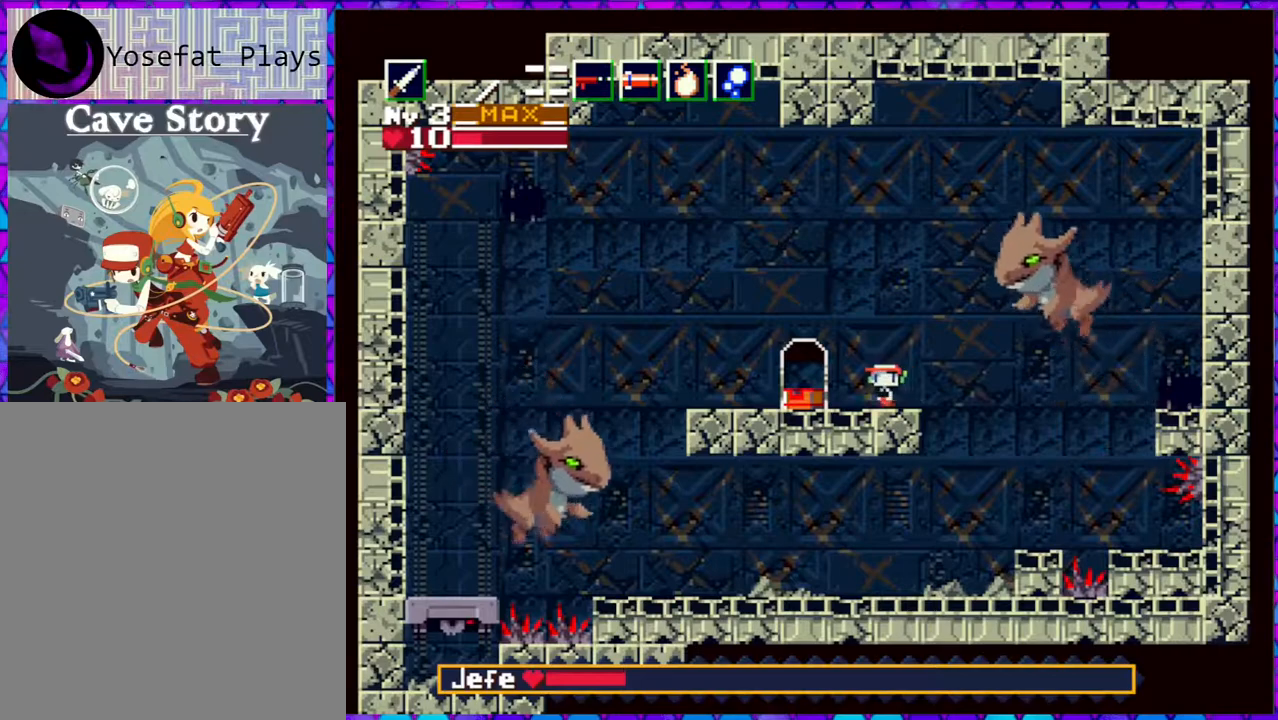
{"buttons": ["DPAD_UP"], "right_stick": "center", "events": [[33, "DPAD_LEFT", "up"], [167, "DPAD_UP", "down"], [283, "Y", "down"], [383, "Y", "up"]]}
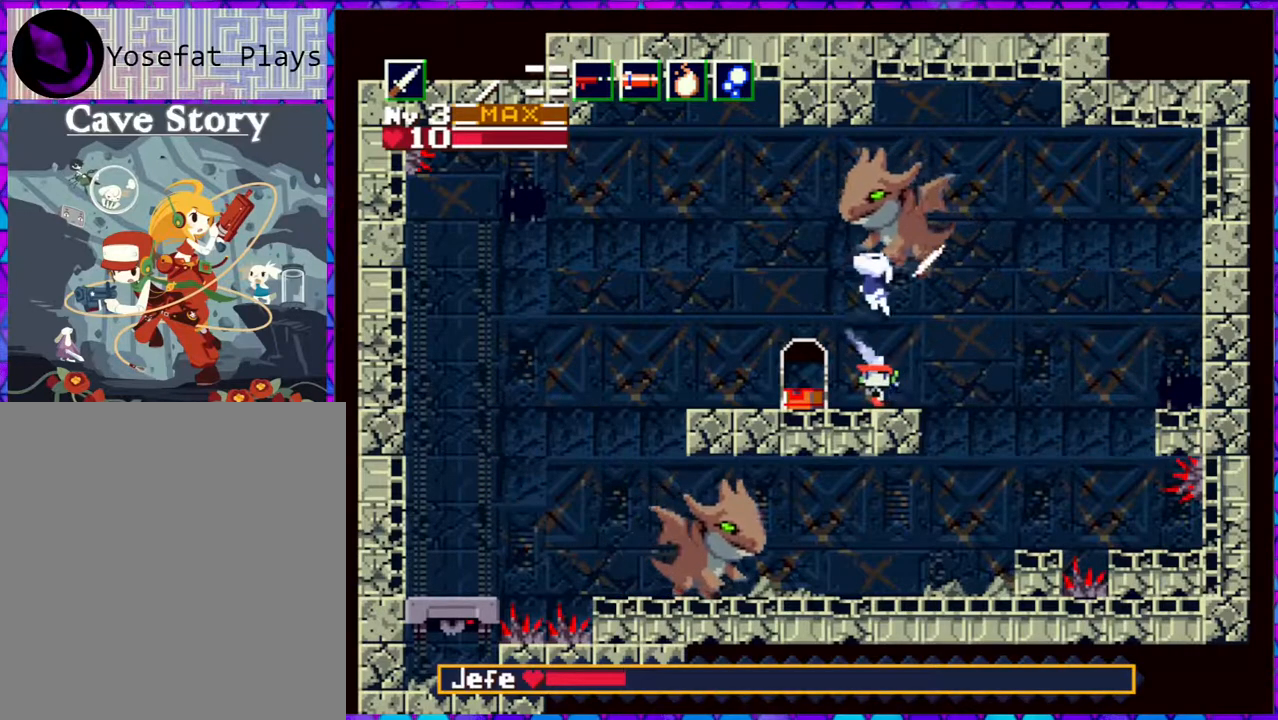
{"buttons": [], "right_stick": "center", "events": [[33, "DPAD_UP", "up"]]}
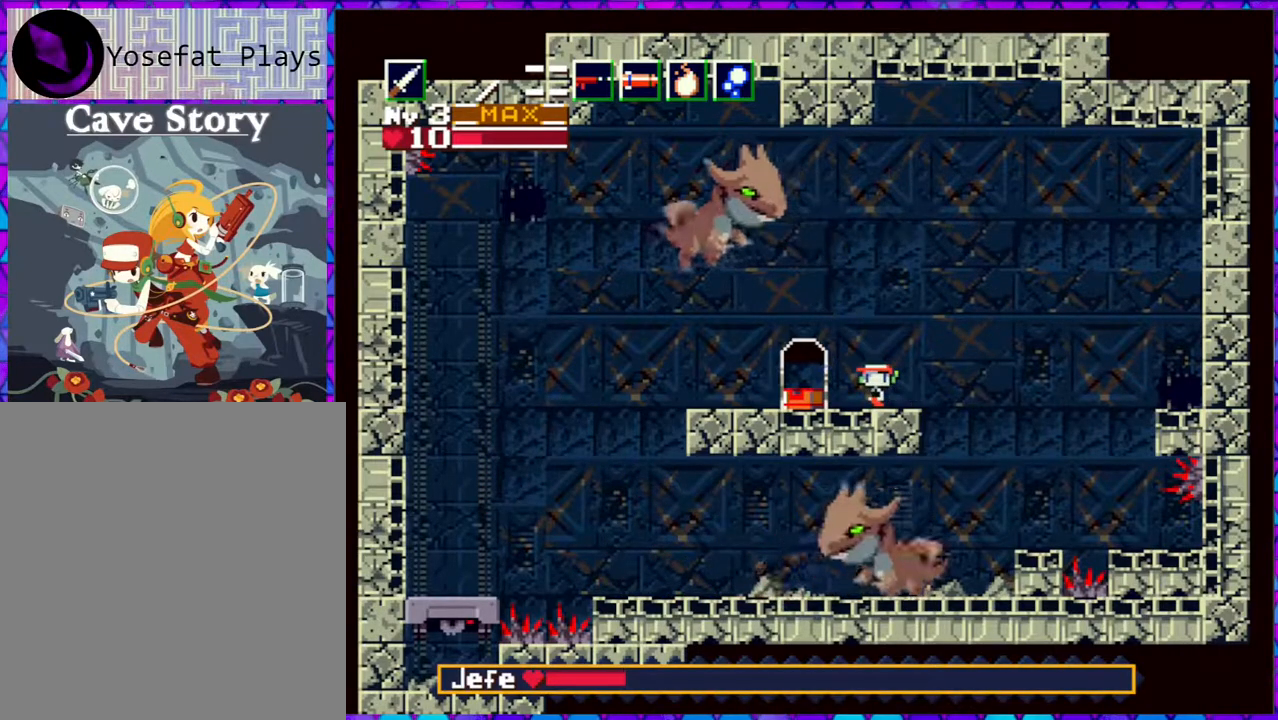
{"buttons": ["DPAD_RIGHT"], "right_stick": "center", "events": [[117, "DPAD_RIGHT", "down"], [283, "DPAD_RIGHT", "up"], [450, "DPAD_RIGHT", "down"]]}
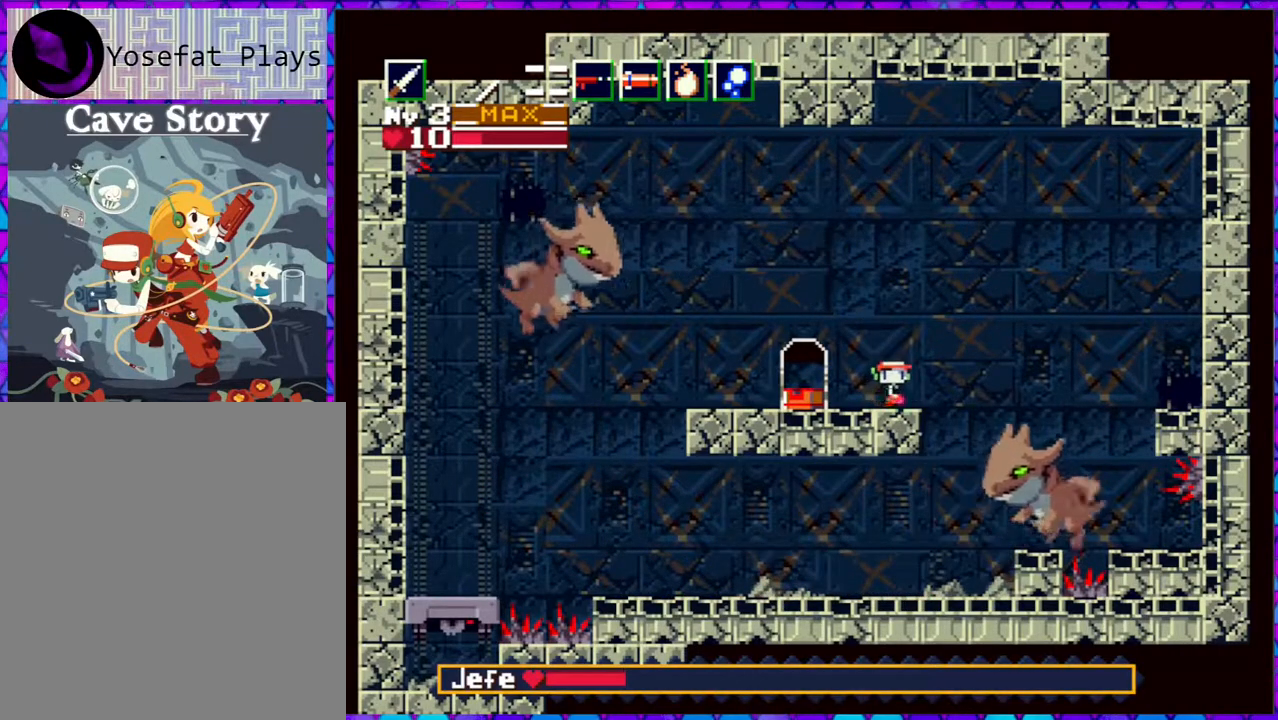
{"buttons": [], "right_stick": "center", "events": [[117, "DPAD_RIGHT", "up"], [167, "Y", "down"], [317, "Y", "up"]]}
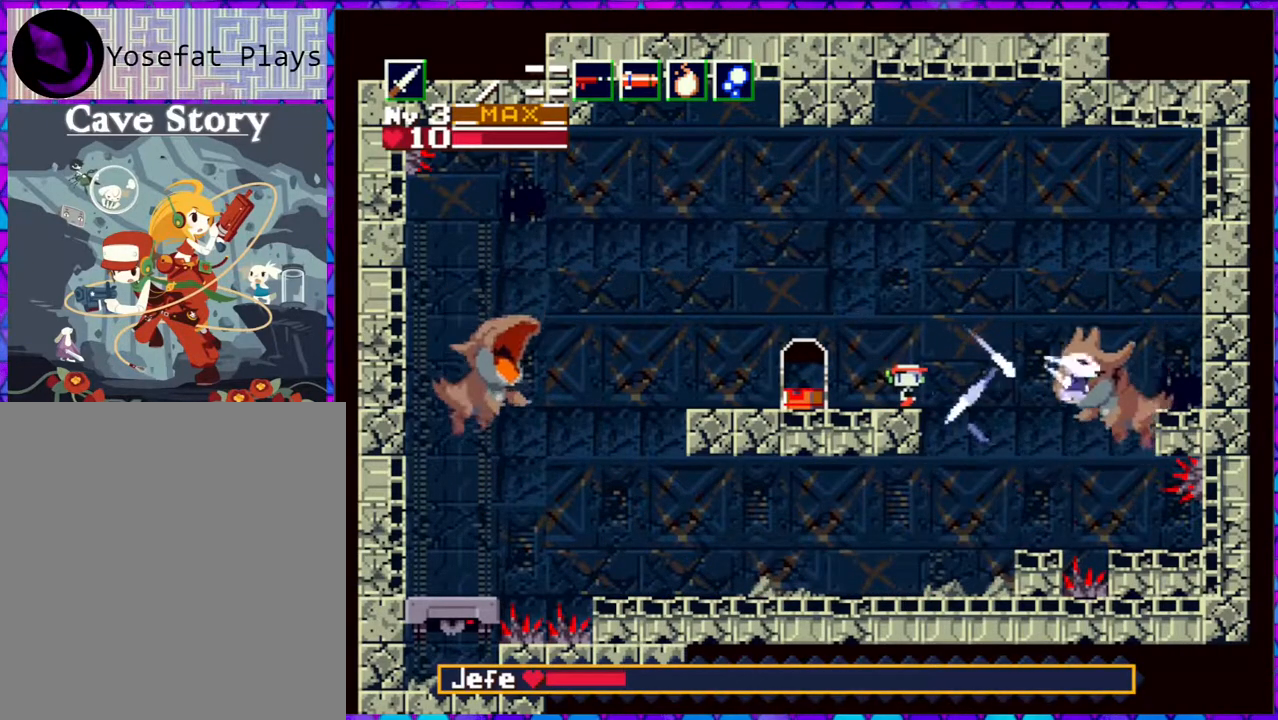
{"buttons": [], "right_stick": "center", "events": []}
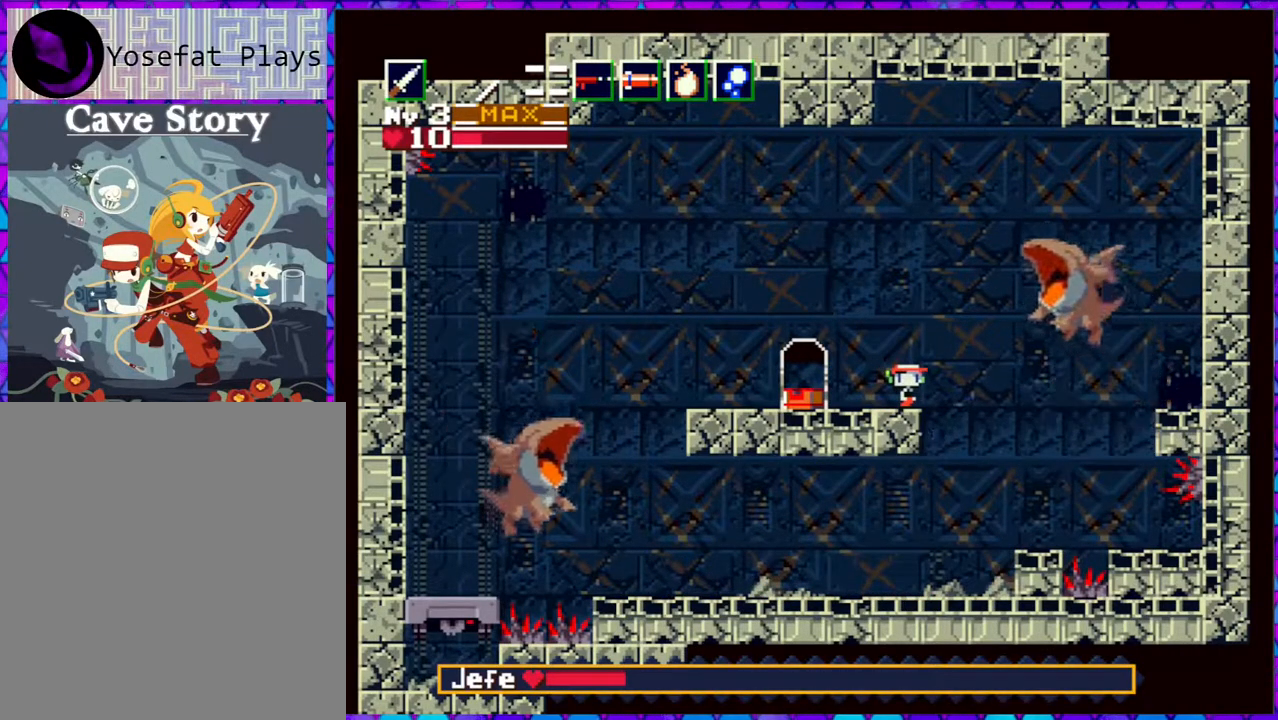
{"buttons": ["DPAD_UP", "DPAD_LEFT"], "right_stick": "center", "events": [[33, "DPAD_UP", "down"], [183, "Y", "down"], [317, "Y", "up"], [500, "DPAD_LEFT", "down"]]}
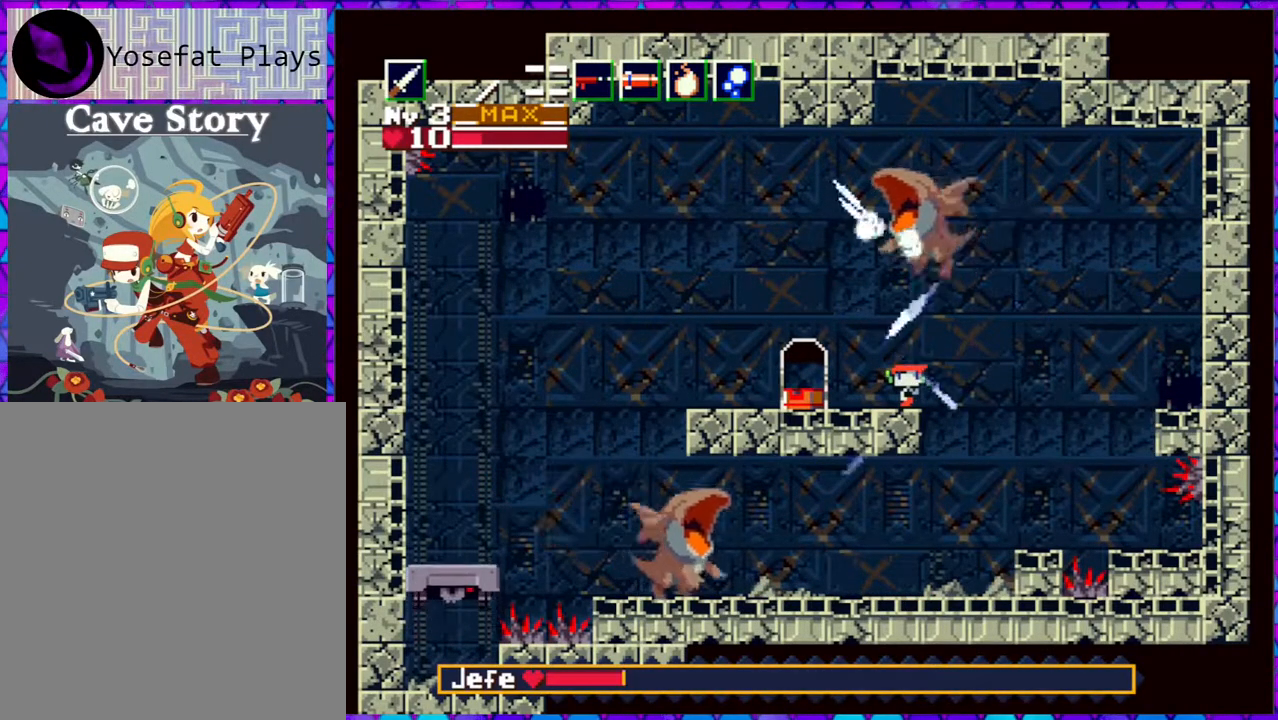
{"buttons": ["DPAD_LEFT"], "right_stick": "center", "events": [[17, "DPAD_UP", "up"], [217, "DPAD_LEFT", "up"], [333, "DPAD_LEFT", "down"]]}
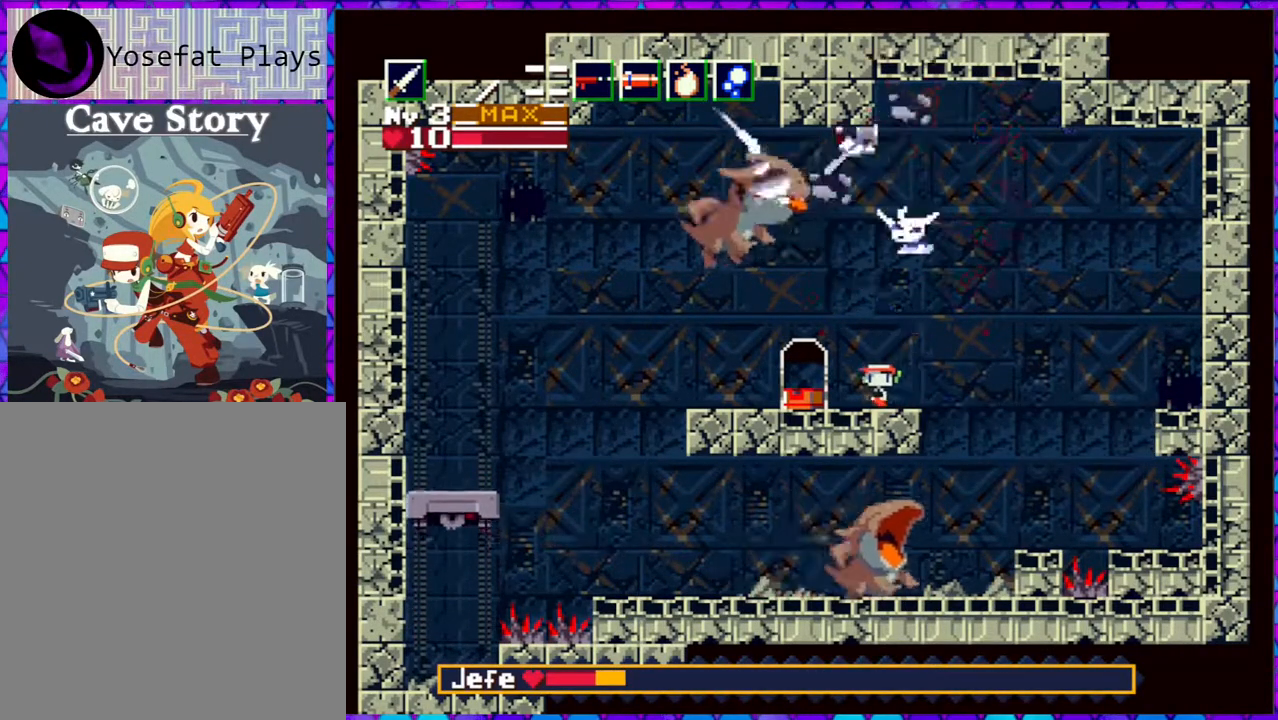
{"buttons": ["DPAD_RIGHT"], "right_stick": "center", "events": [[50, "DPAD_LEFT", "up"], [300, "DPAD_RIGHT", "down"]]}
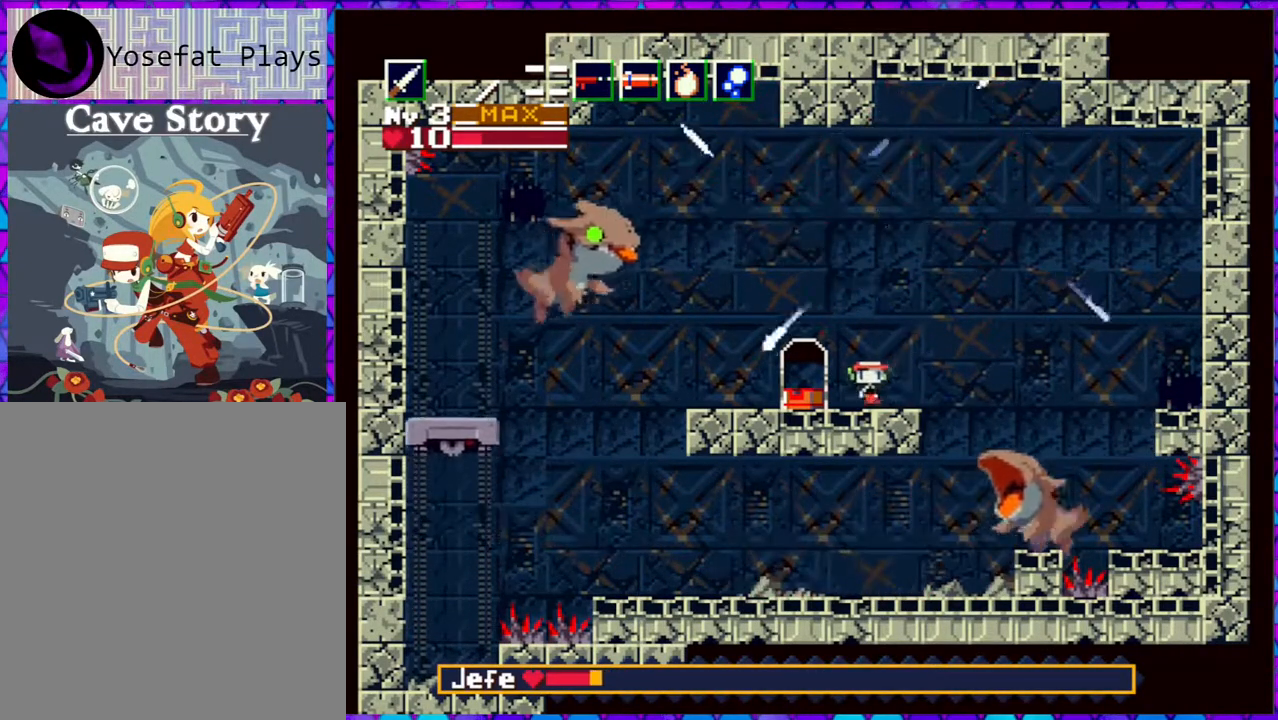
{"buttons": [], "right_stick": "center", "events": [[50, "Y", "down"], [83, "DPAD_RIGHT", "up"], [183, "Y", "up"]]}
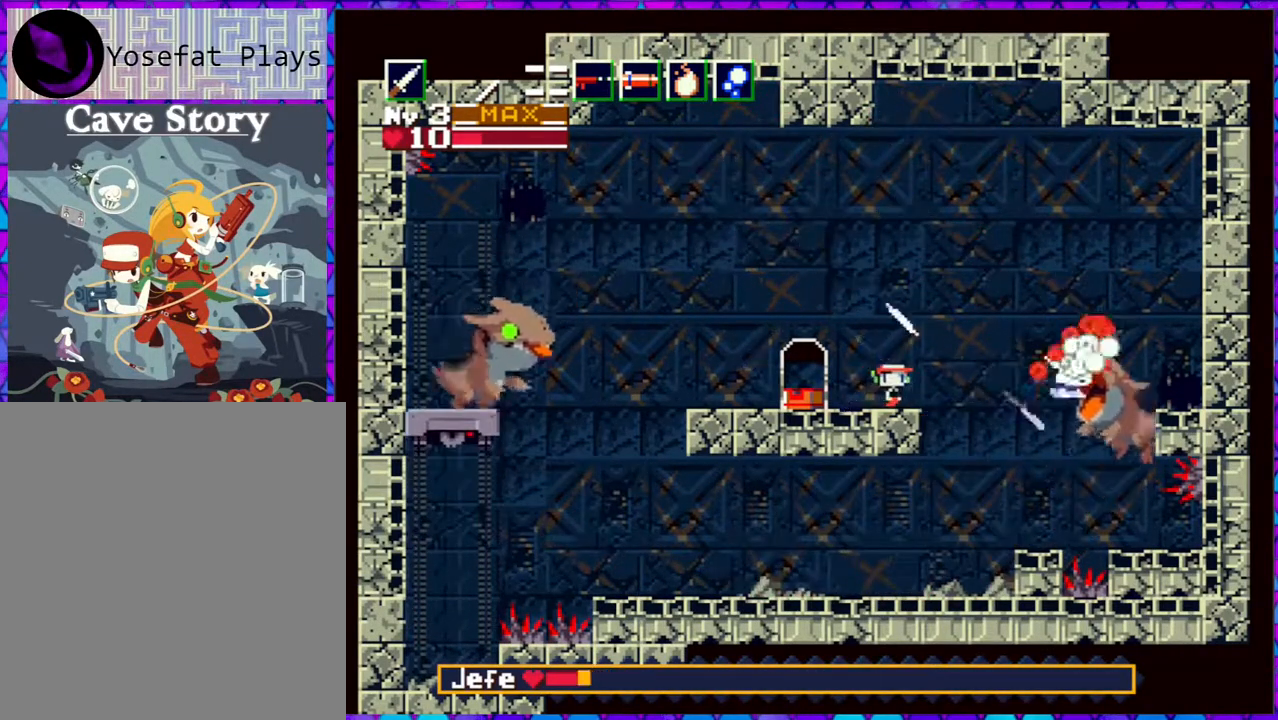
{"buttons": [], "right_stick": "center", "events": []}
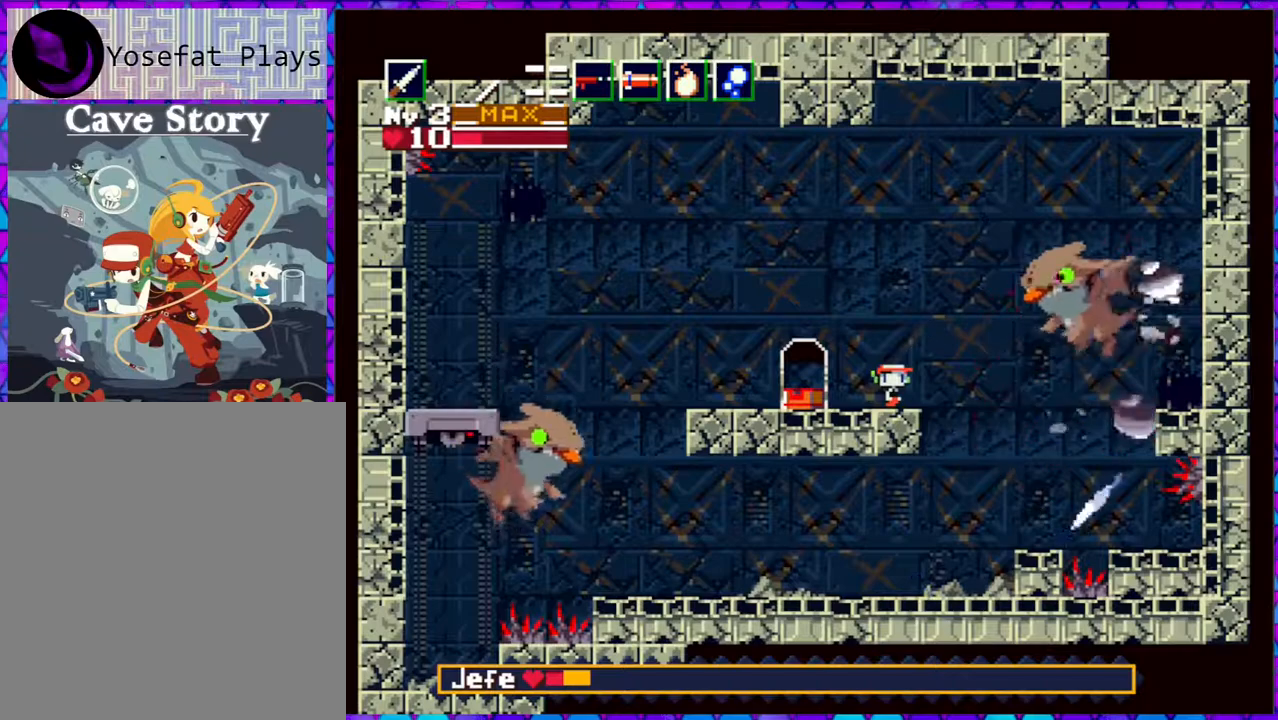
{"buttons": [], "right_stick": "center", "events": []}
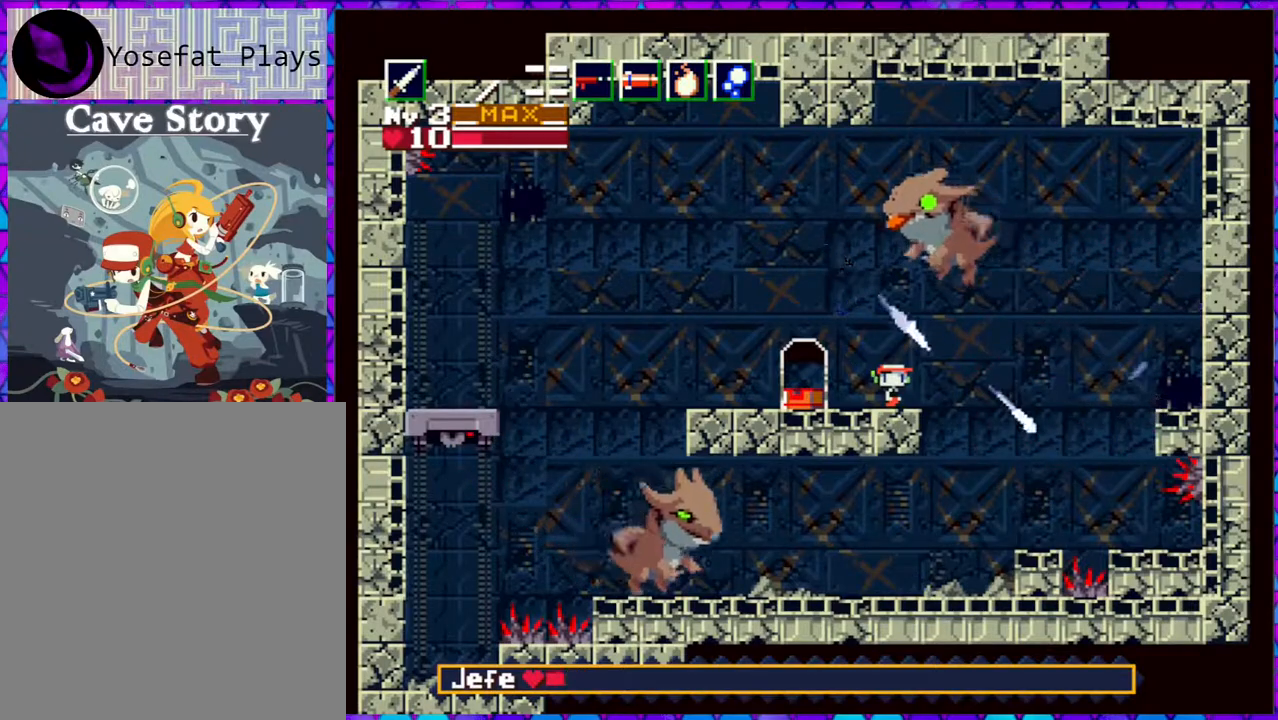
{"buttons": [], "right_stick": "center", "events": []}
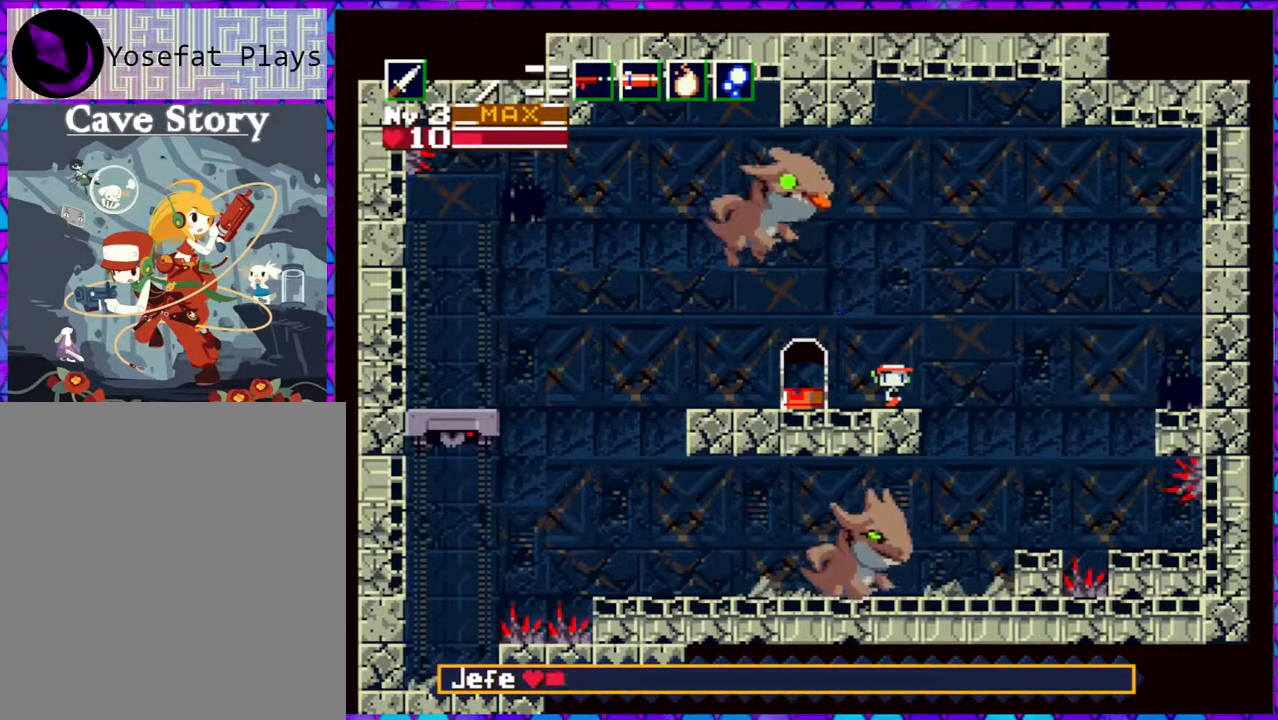
{"buttons": [], "right_stick": "center", "events": []}
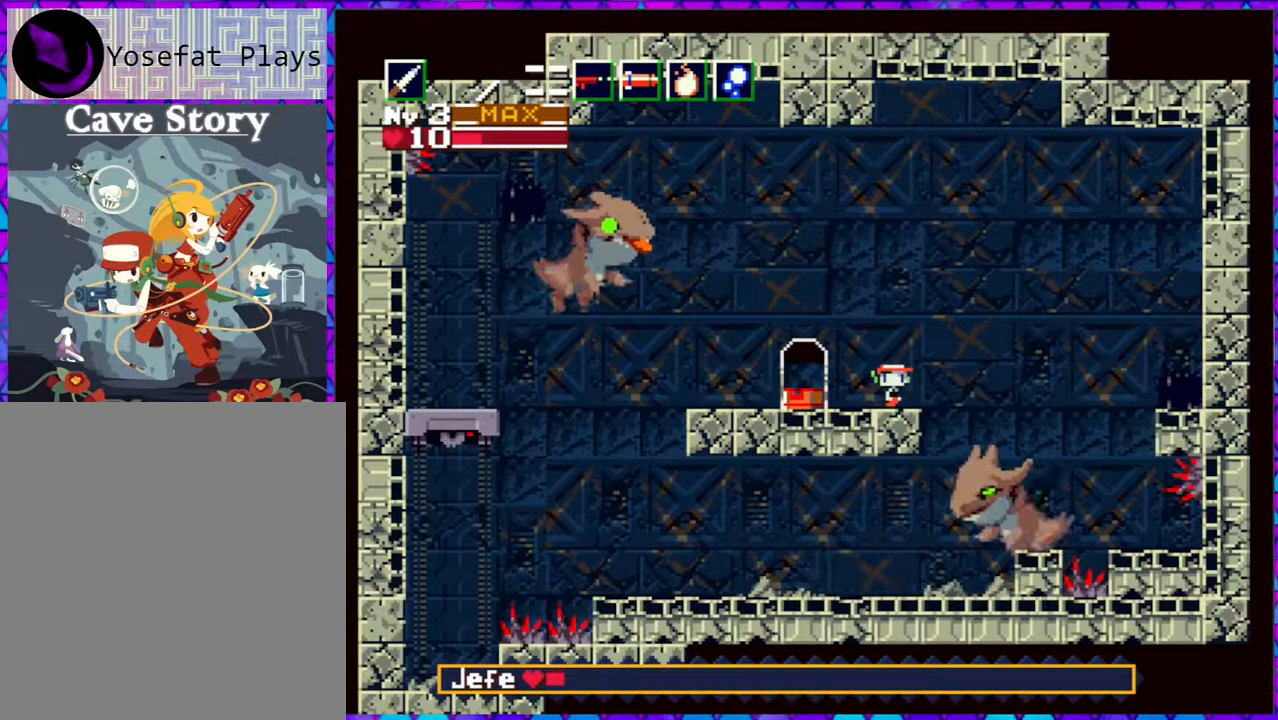
{"buttons": [], "right_stick": "center", "events": [[250, "Y", "down"], [383, "Y", "up"]]}
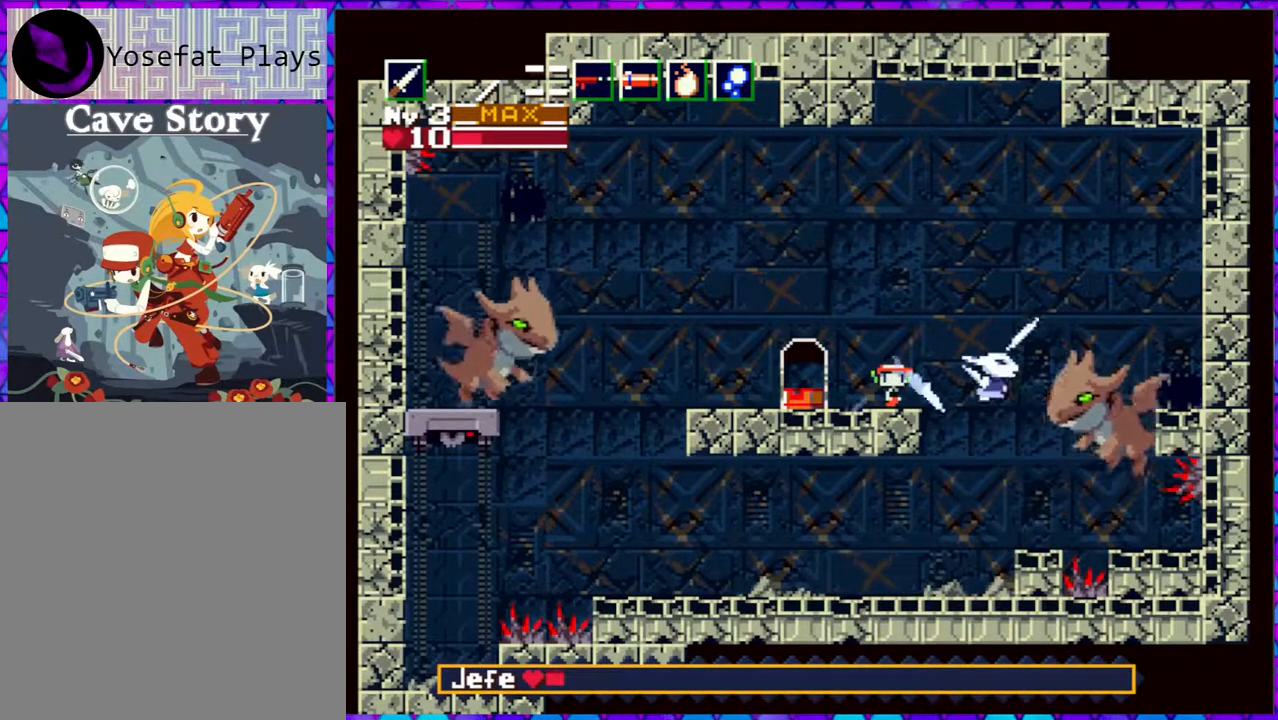
{"buttons": [], "right_stick": "center", "events": []}
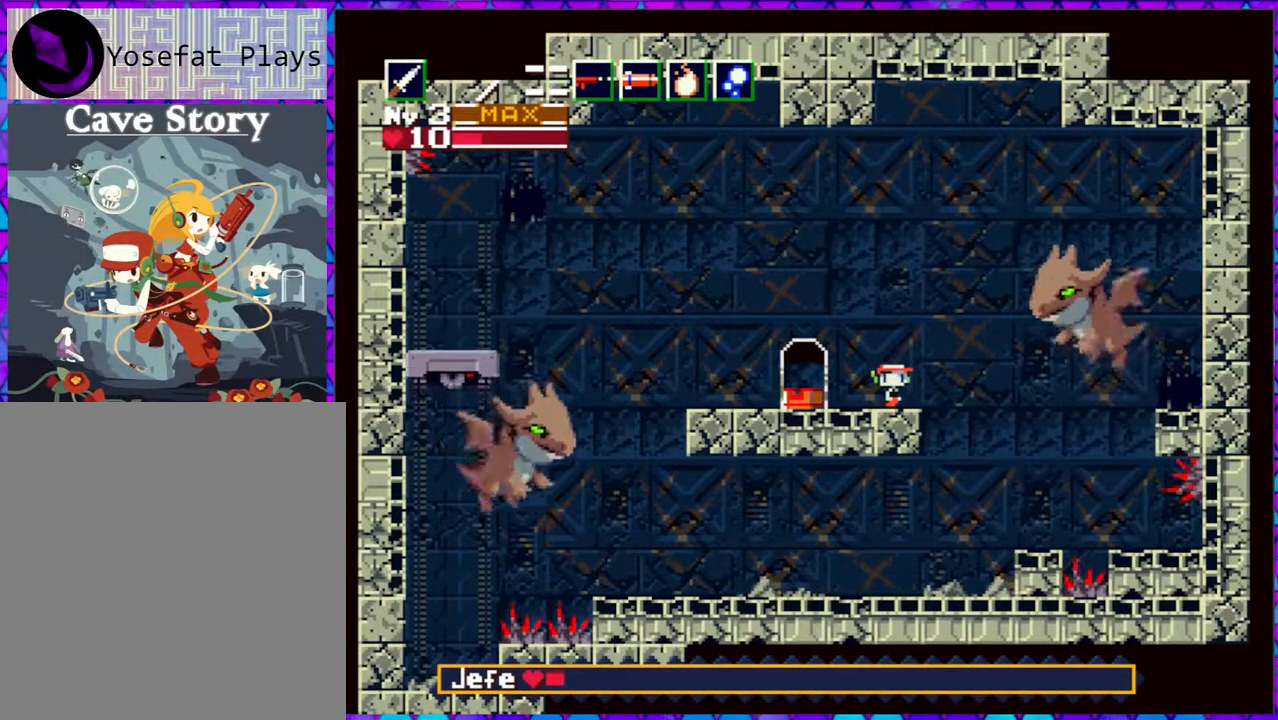
{"buttons": ["DPAD_UP"], "right_stick": "center", "events": [[117, "DPAD_UP", "down"], [267, "Y", "down"], [367, "Y", "up"]]}
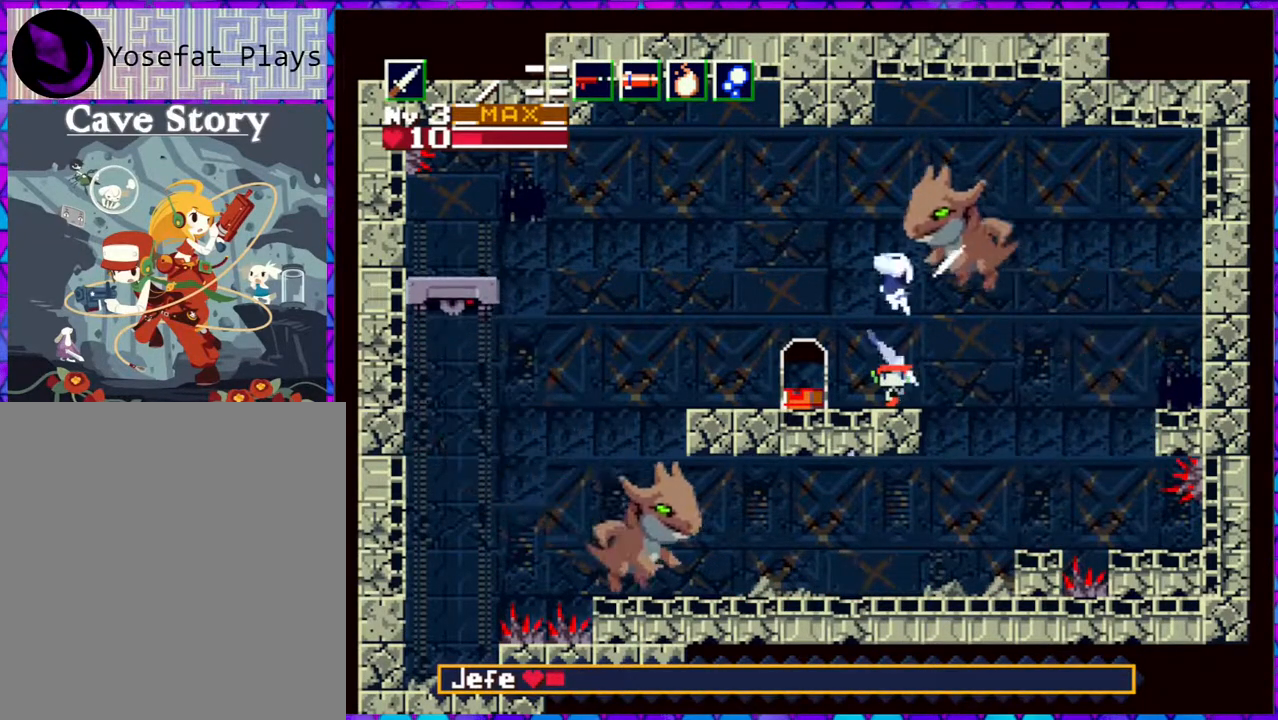
{"buttons": [], "right_stick": "center", "events": [[50, "DPAD_UP", "up"]]}
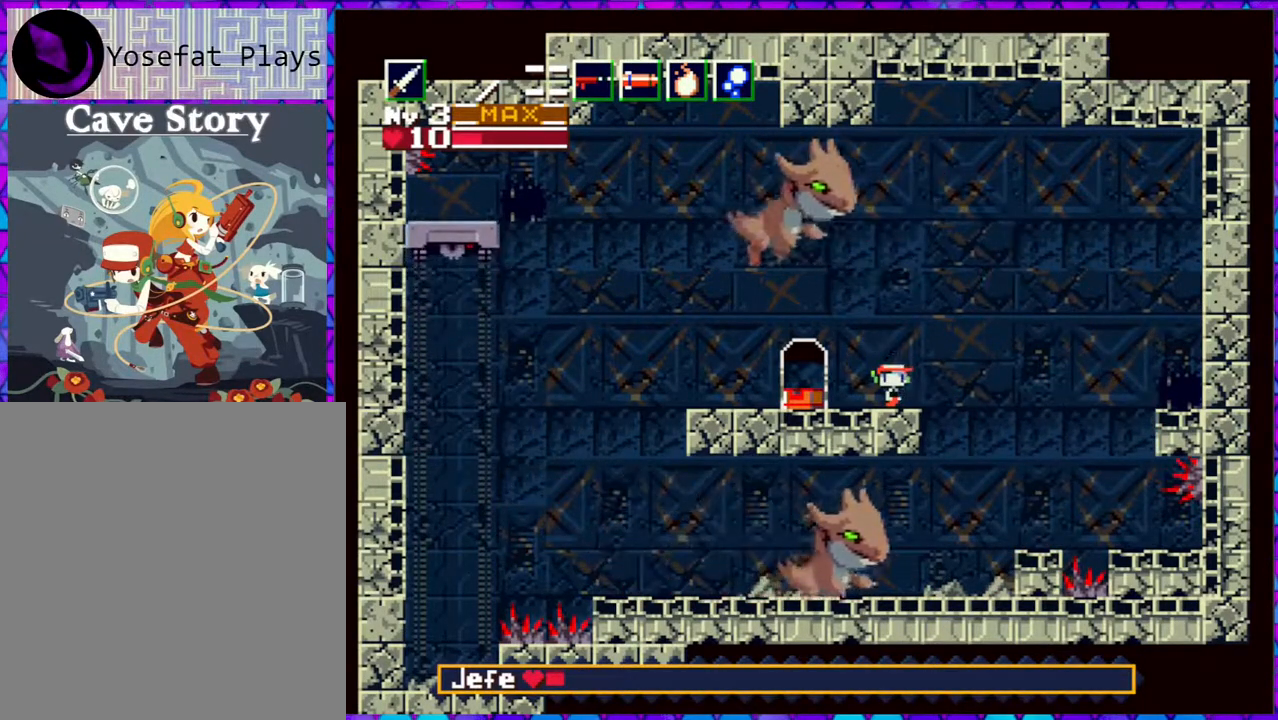
{"buttons": [], "right_stick": "center", "events": [[233, "DPAD_RIGHT", "down"], [333, "DPAD_RIGHT", "up"]]}
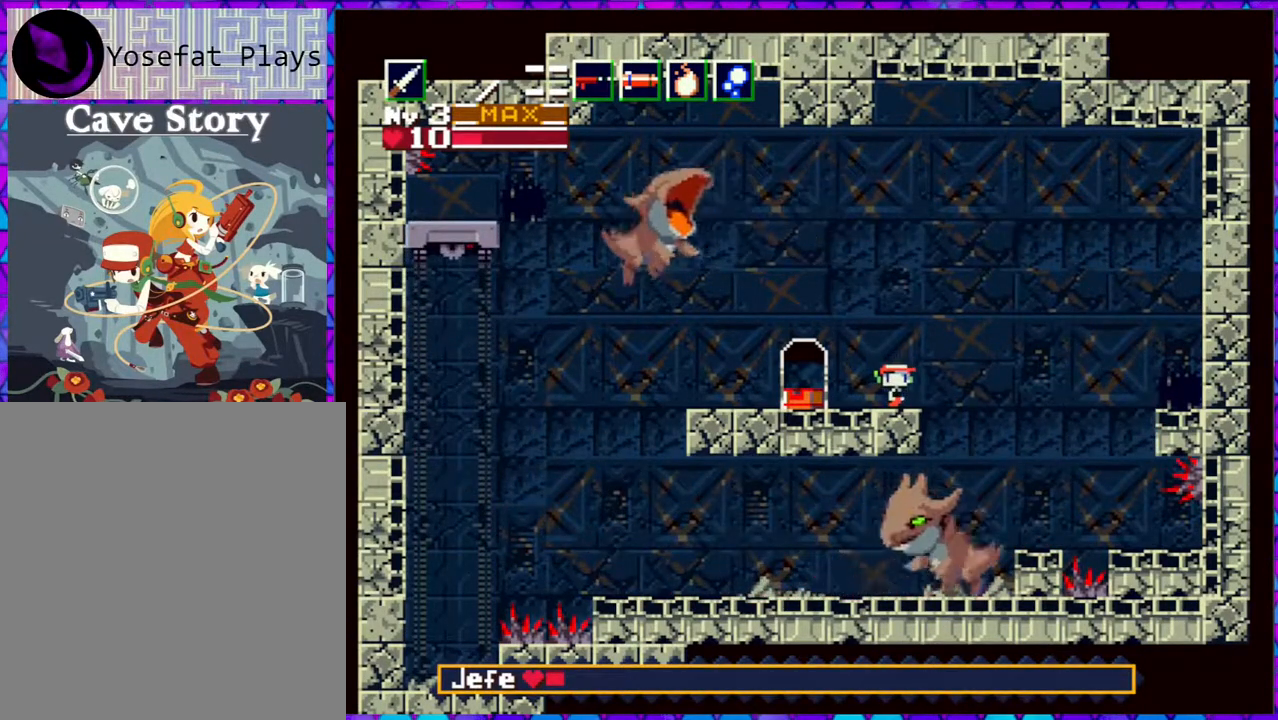
{"buttons": ["DPAD_LEFT"], "right_stick": "center", "events": [[150, "DPAD_LEFT", "down"], [283, "B", "down"], [500, "B", "up"]]}
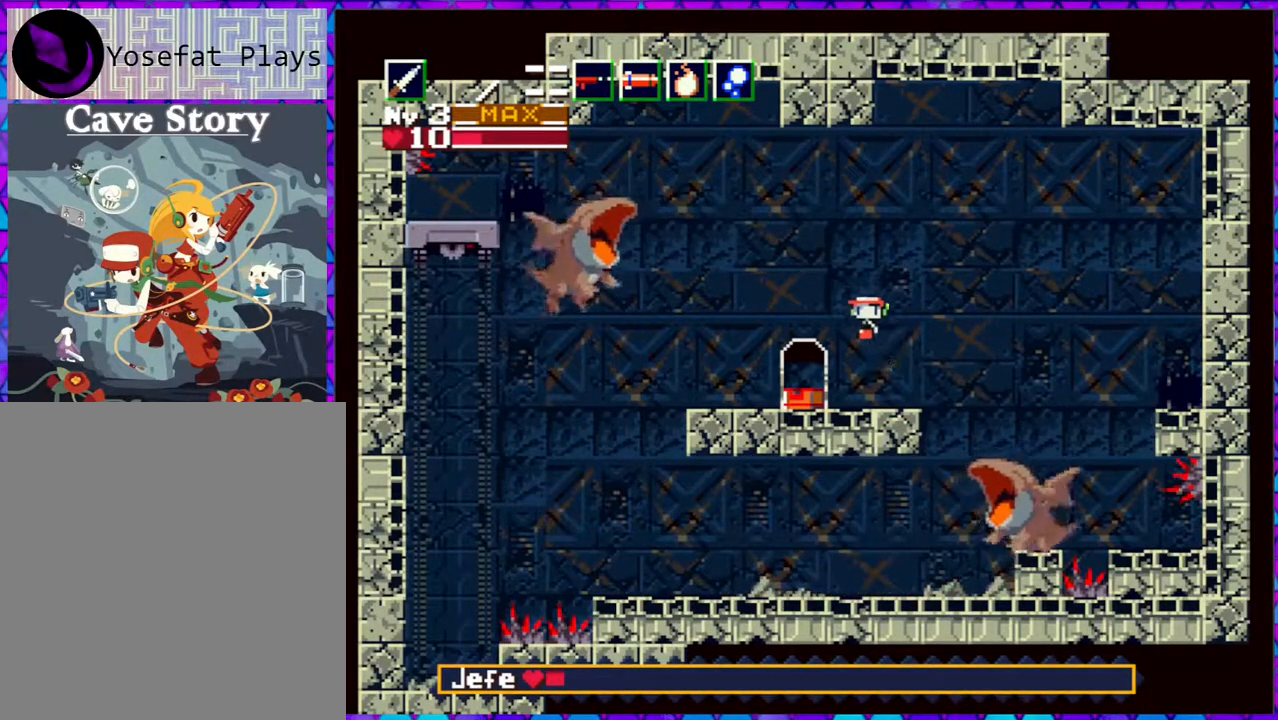
{"buttons": [], "right_stick": "center", "events": [[117, "DPAD_LEFT", "up"], [267, "Y", "down"], [383, "Y", "up"]]}
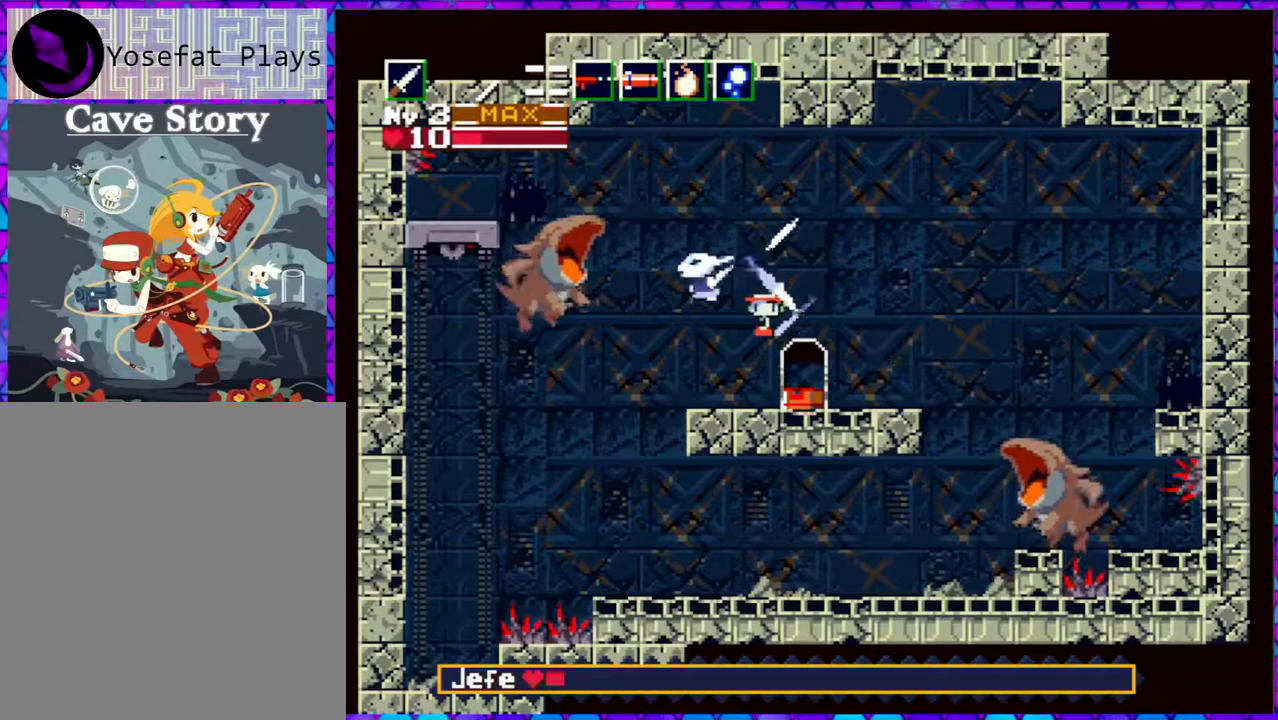
{"buttons": ["DPAD_RIGHT"], "right_stick": "center", "events": [[100, "DPAD_RIGHT", "down"]]}
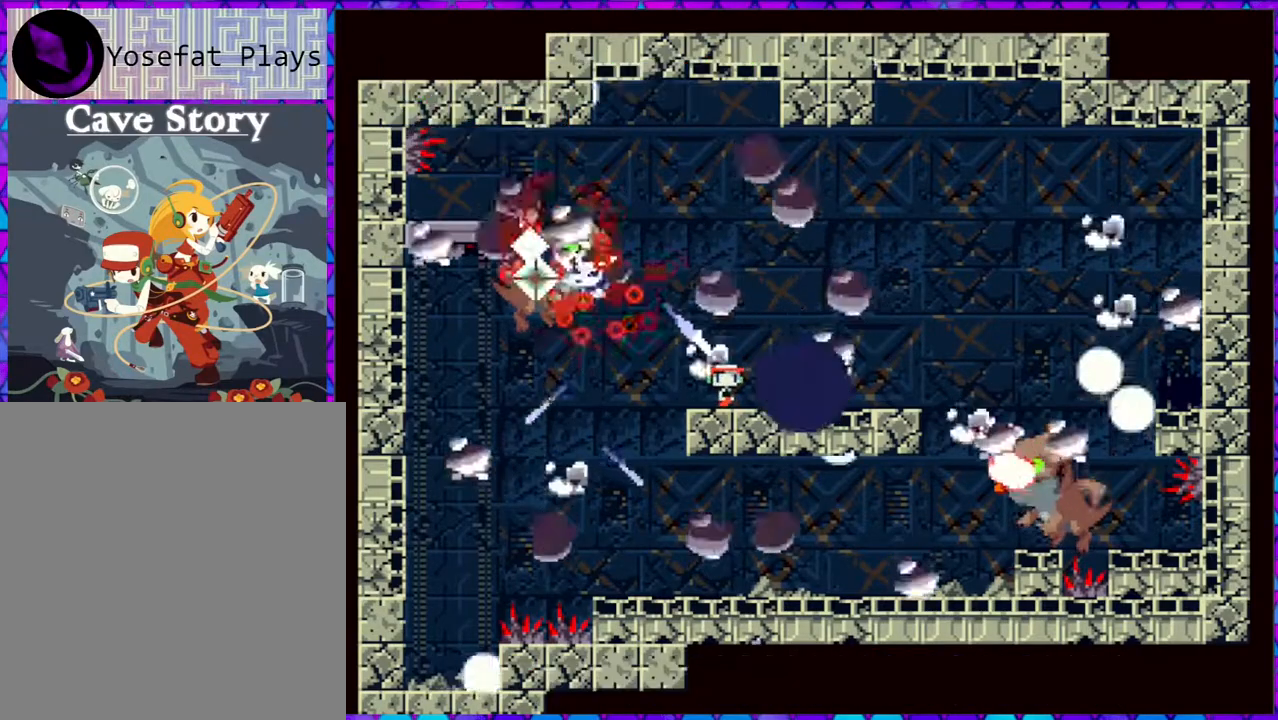
{"buttons": [], "right_stick": "center", "events": [[283, "DPAD_RIGHT", "up"]]}